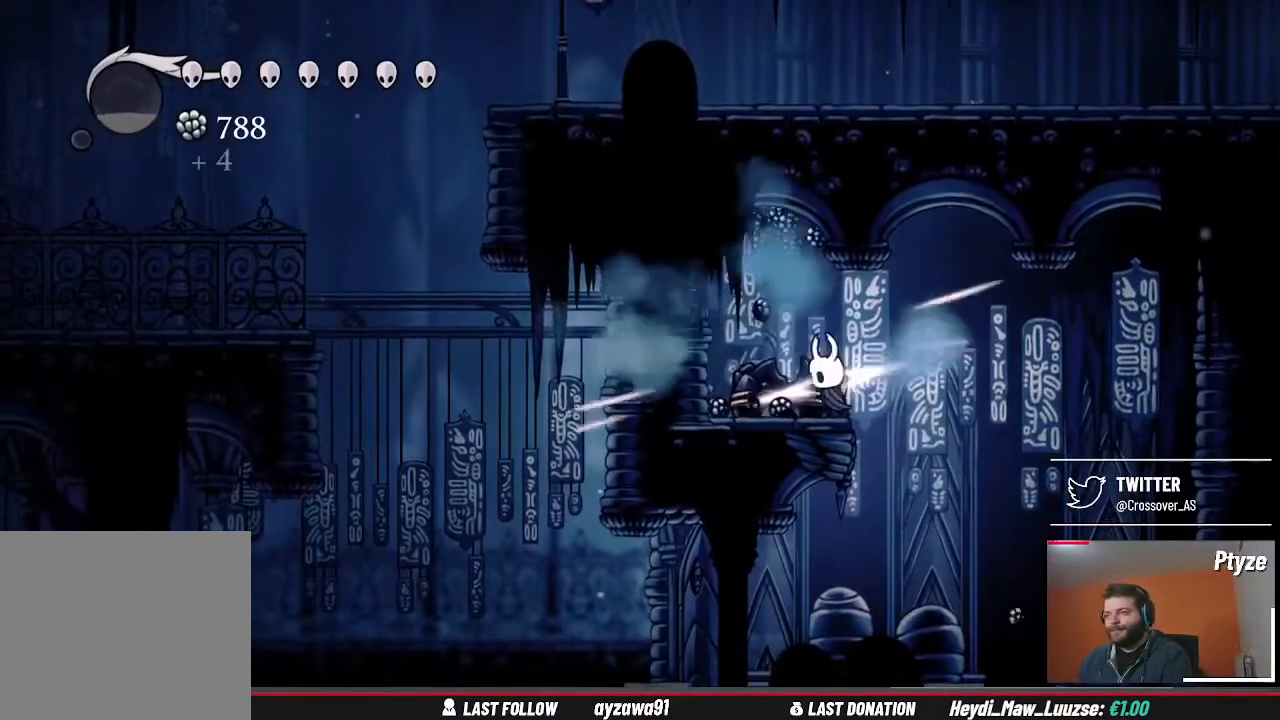
Gameplay with a controller (Xbox layout); each line is a JSON object with the inputs held at the frame after it. "events" lists button and stick changes between this image and that frame as [ms after this image, input, new state], when the widget could be followed in between. Not read: L3 R3.
{"buttons": [], "left_stick": "right", "right_stick": "center", "events": [[67, "X", "up"], [433, "left_stick", "right"]]}
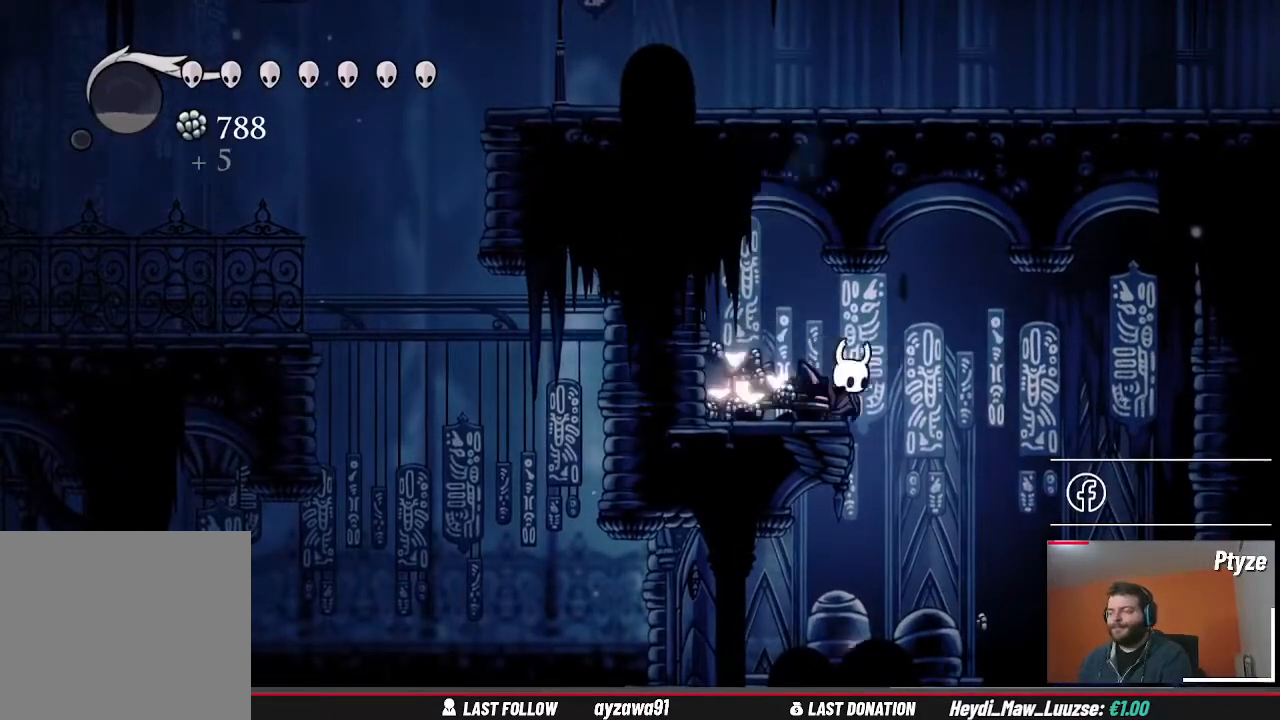
{"buttons": [], "left_stick": "center", "right_stick": "center", "events": [[233, "left_stick", "center"]]}
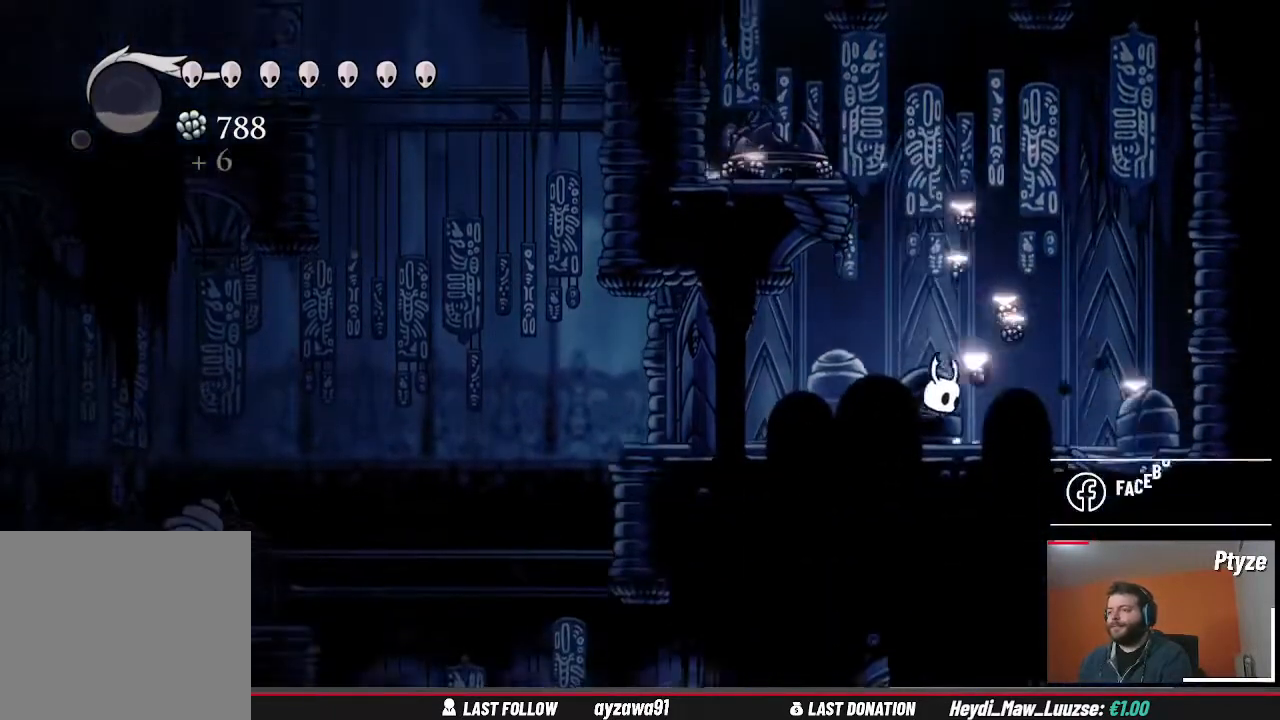
{"buttons": [], "left_stick": "right", "right_stick": "center", "events": [[100, "left_stick", "right"]]}
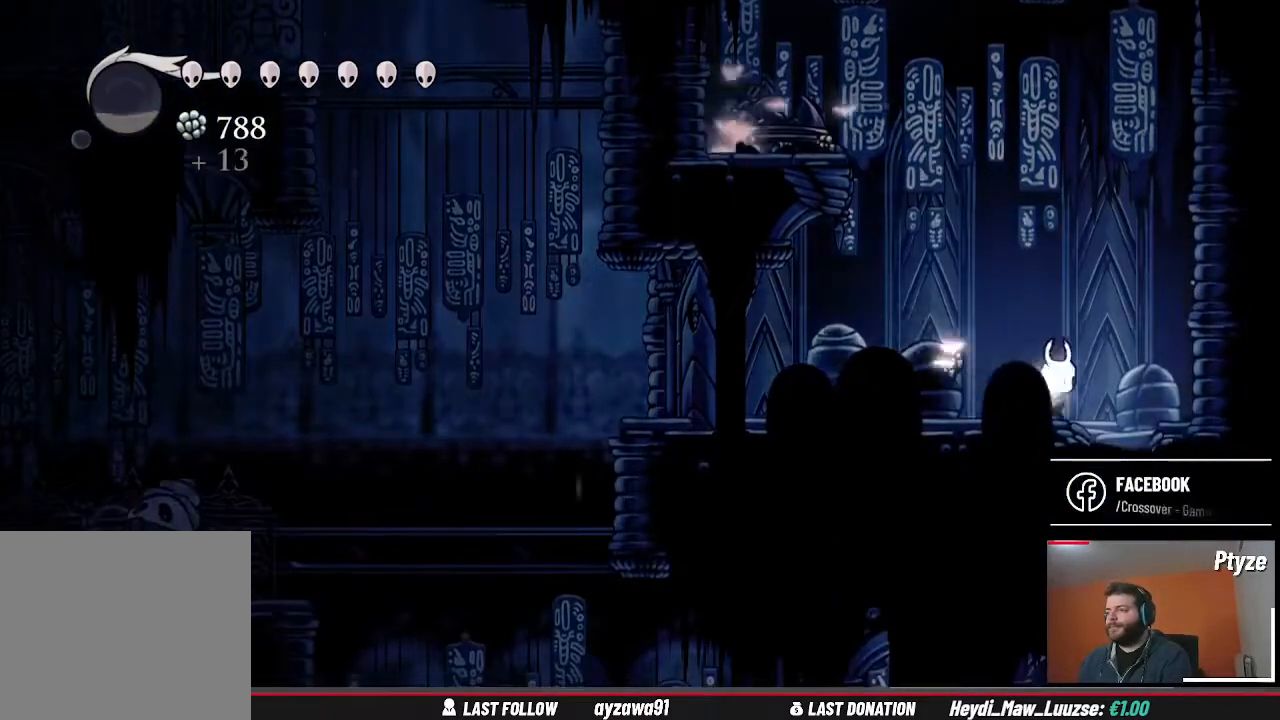
{"buttons": [], "left_stick": "center", "right_stick": "center", "events": [[200, "left_stick", "center"]]}
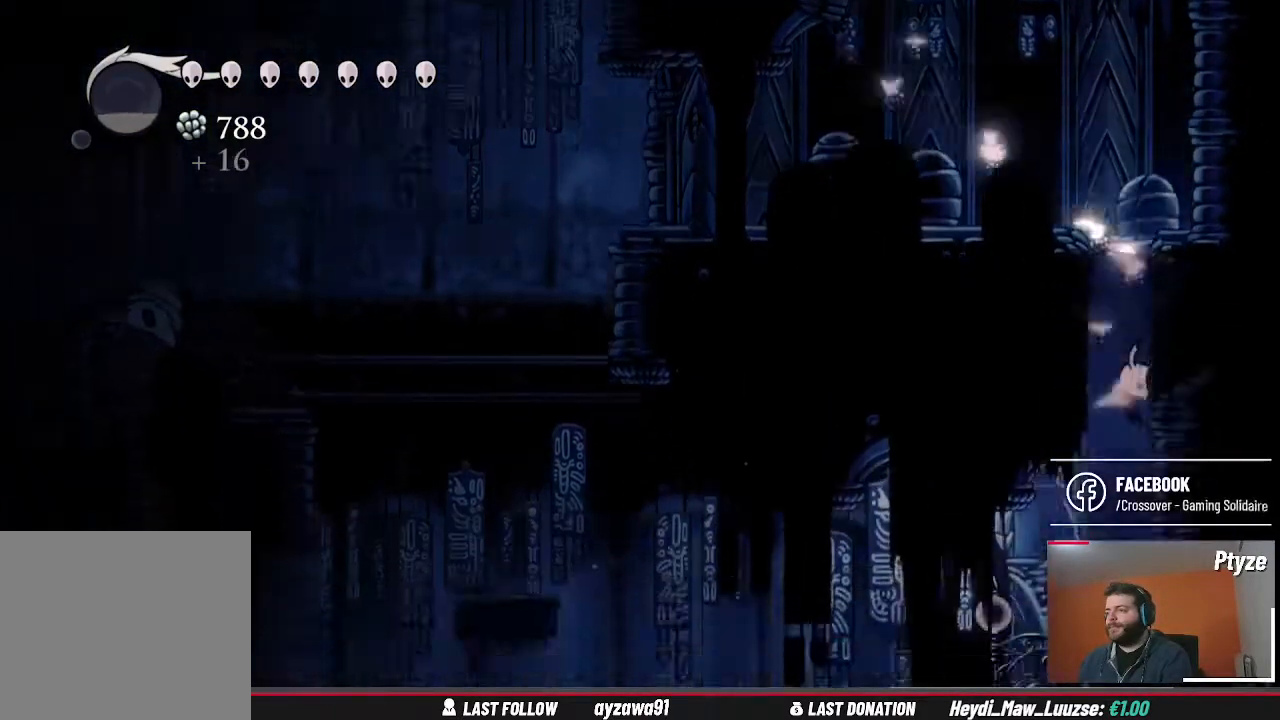
{"buttons": [], "left_stick": "center", "right_stick": "center", "events": []}
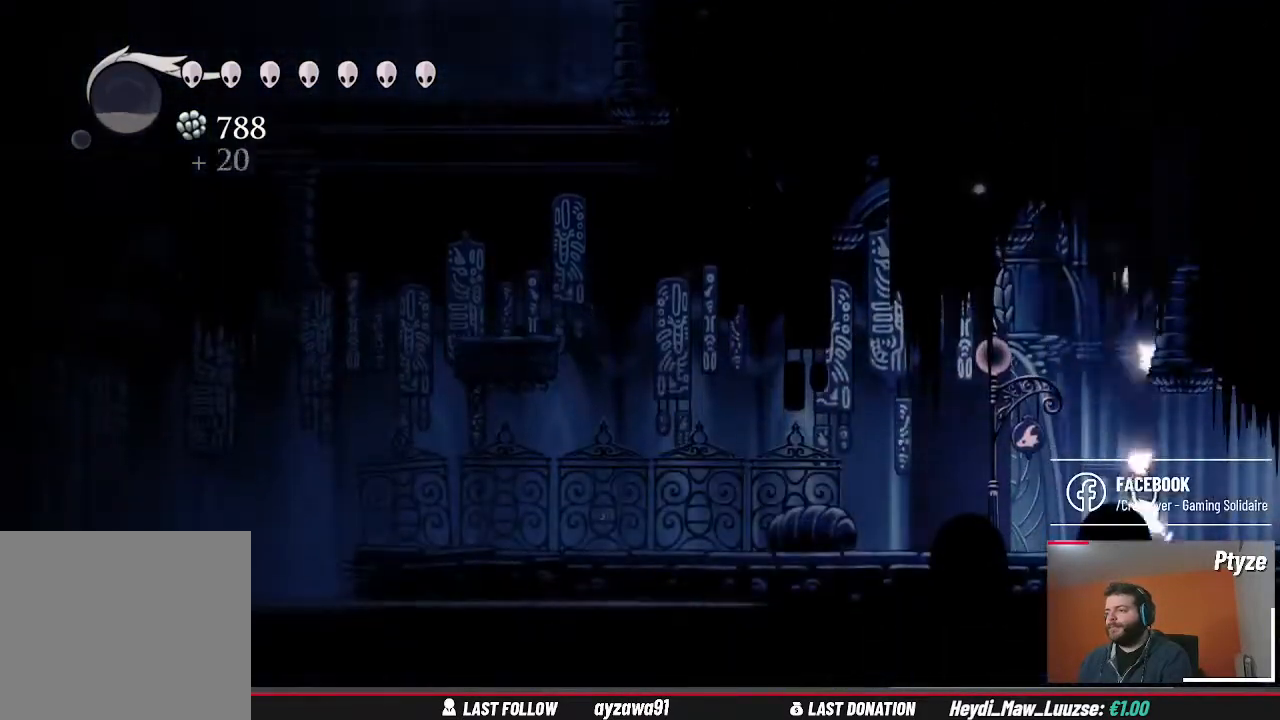
{"buttons": [], "left_stick": "center", "right_stick": "center", "events": []}
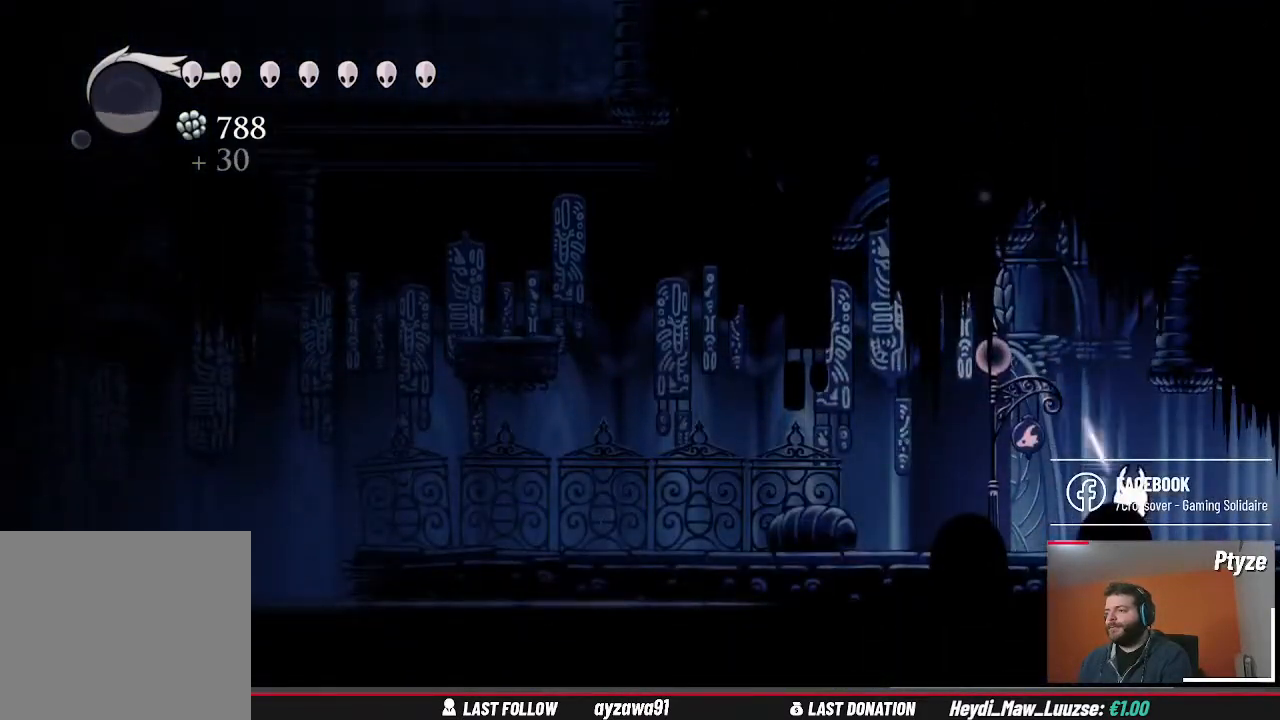
{"buttons": [], "left_stick": "right", "right_stick": "center", "events": [[33, "left_stick", "right"]]}
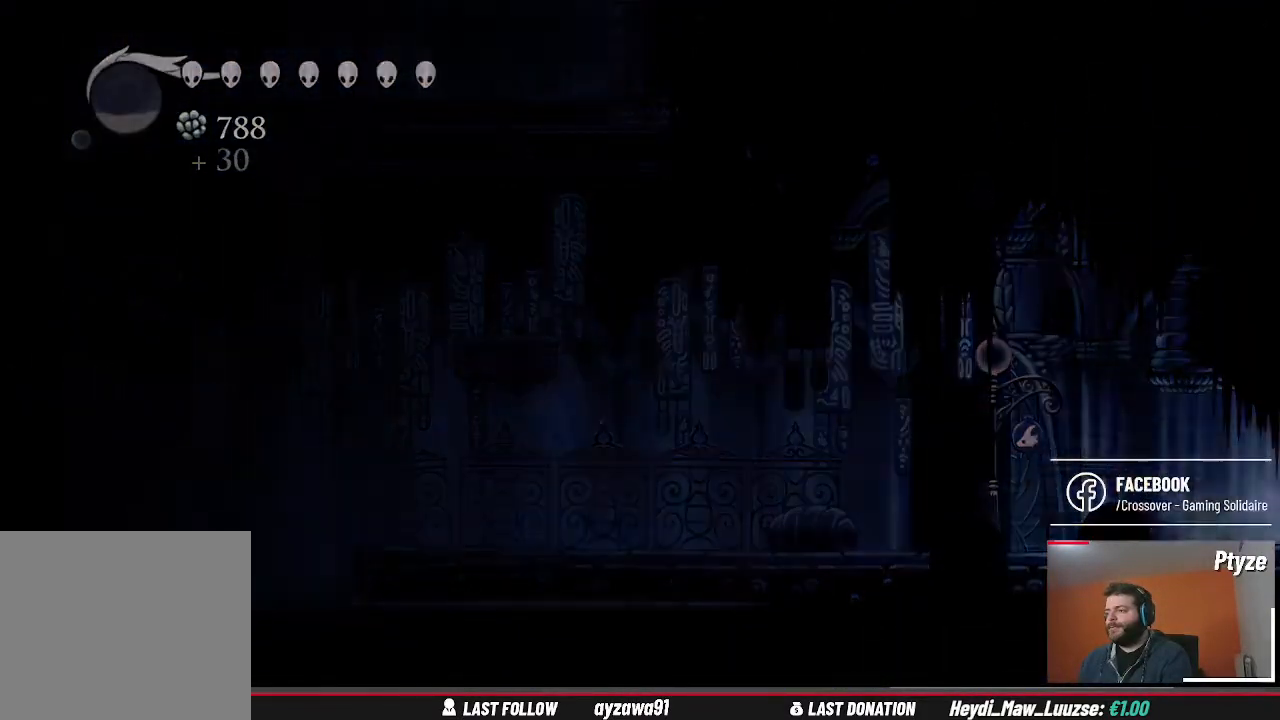
{"buttons": [], "left_stick": "right", "right_stick": "center", "events": []}
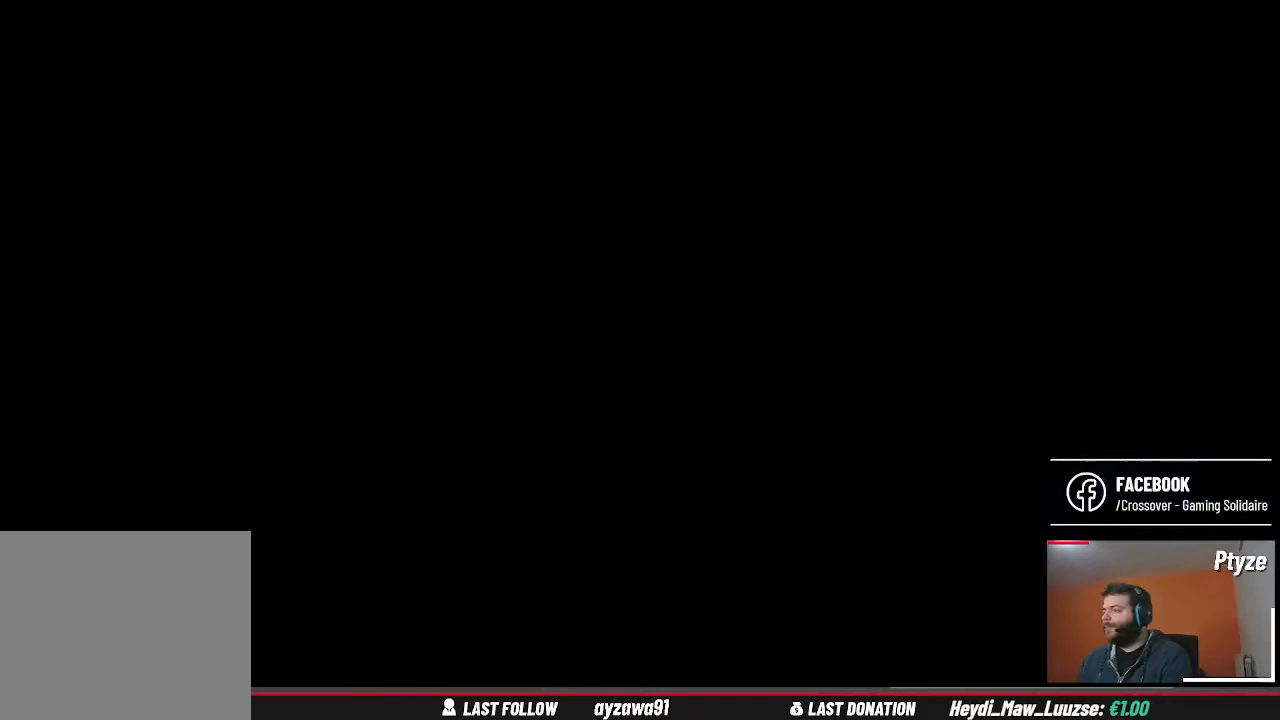
{"buttons": [], "left_stick": "right", "right_stick": "center", "events": []}
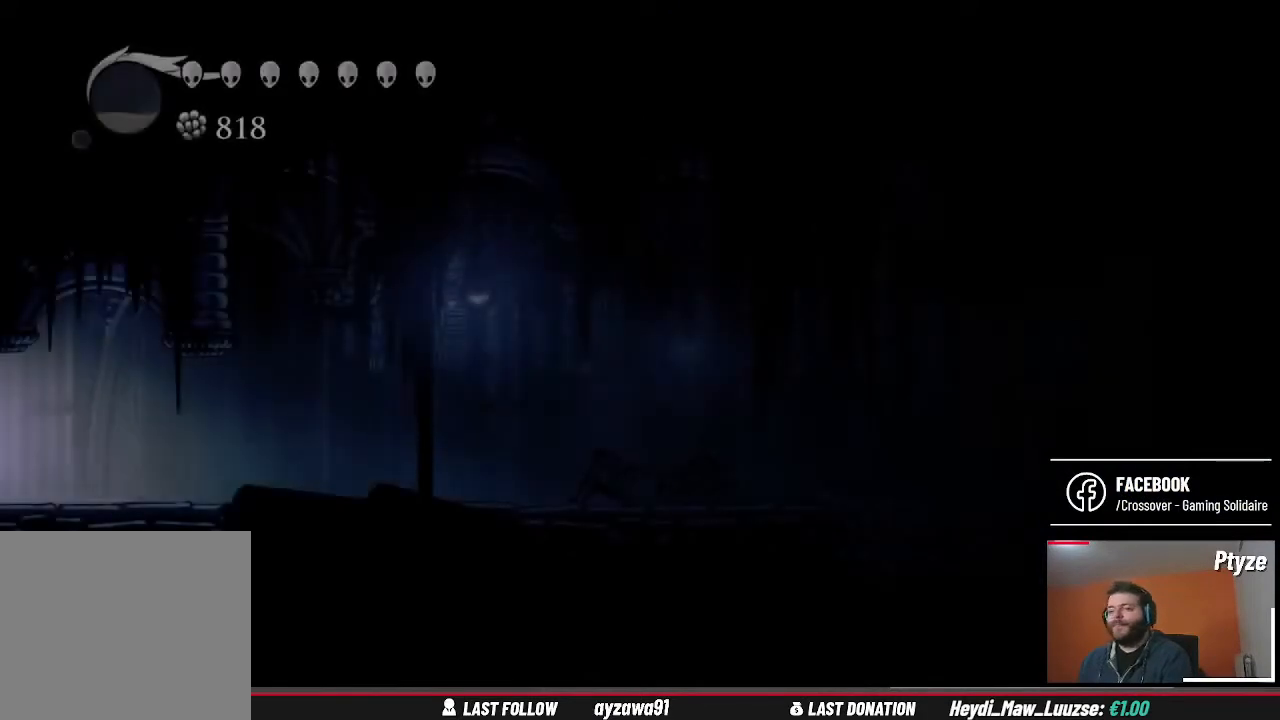
{"buttons": [], "left_stick": "right", "right_stick": "center", "events": []}
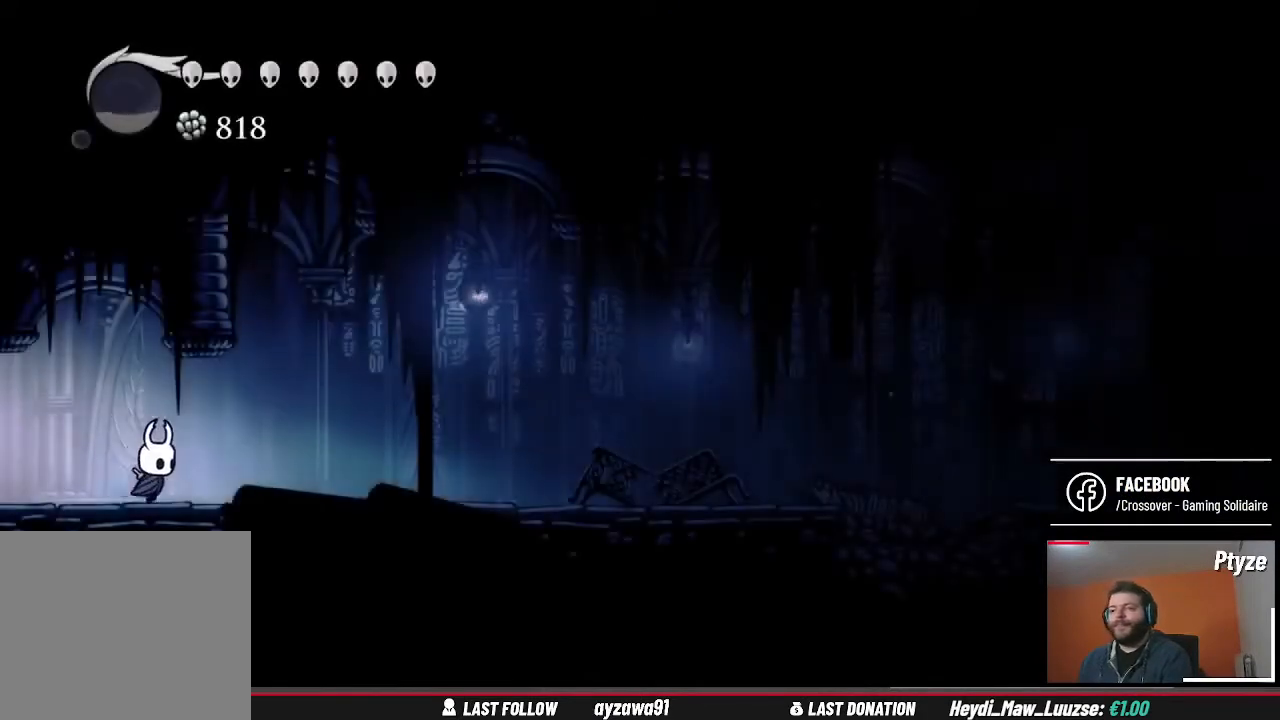
{"buttons": [], "left_stick": "right", "right_stick": "center", "events": []}
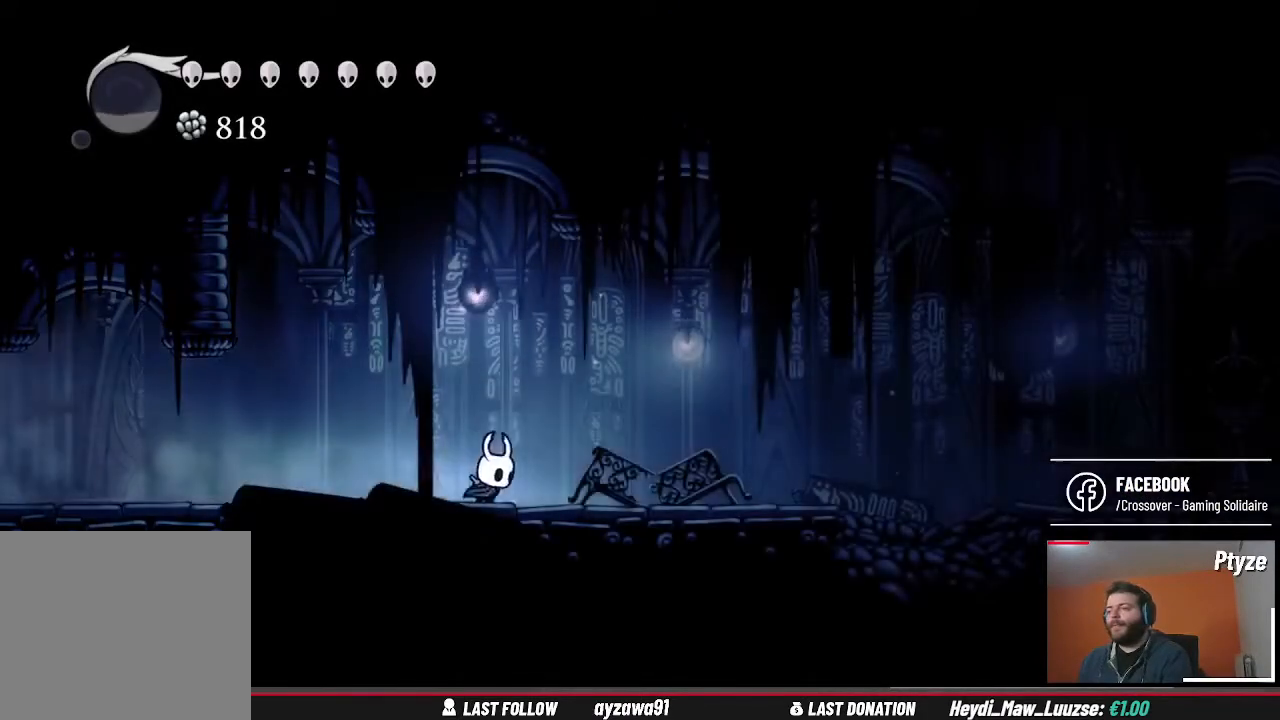
{"buttons": [], "left_stick": "right", "right_stick": "center", "events": []}
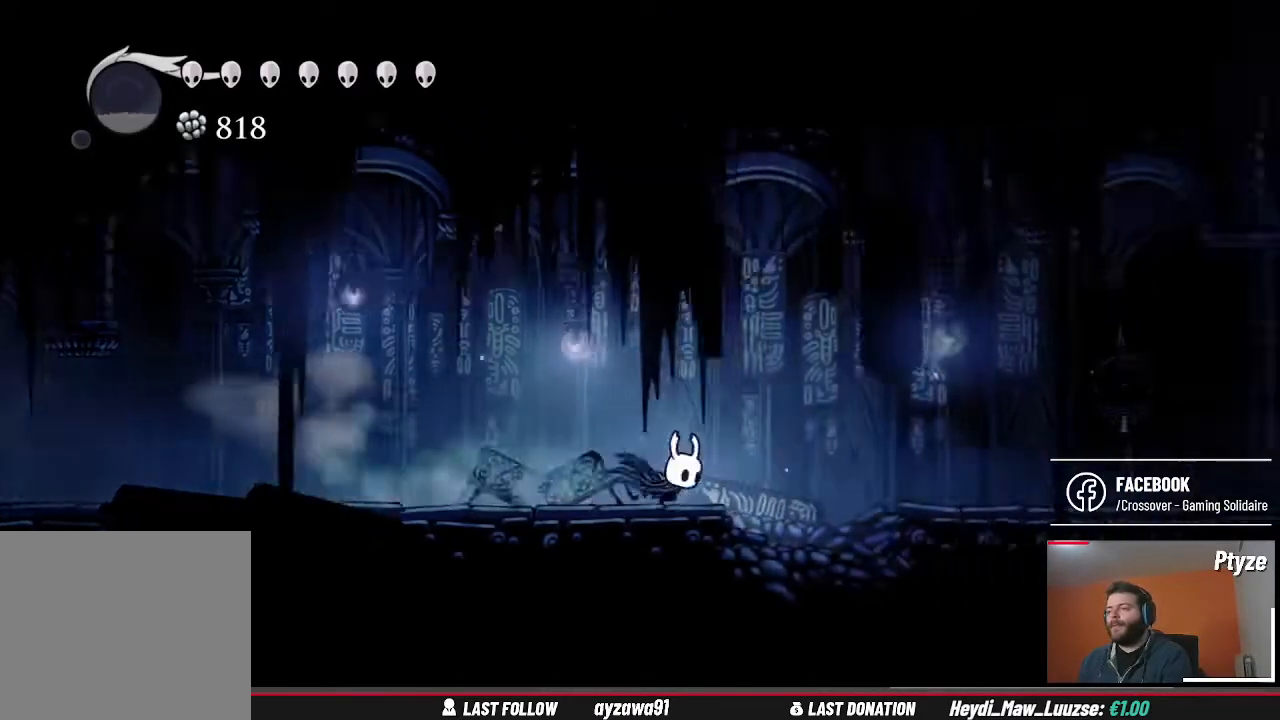
{"buttons": [], "left_stick": "right", "right_stick": "center", "events": [[100, "A", "down"], [233, "A", "up"]]}
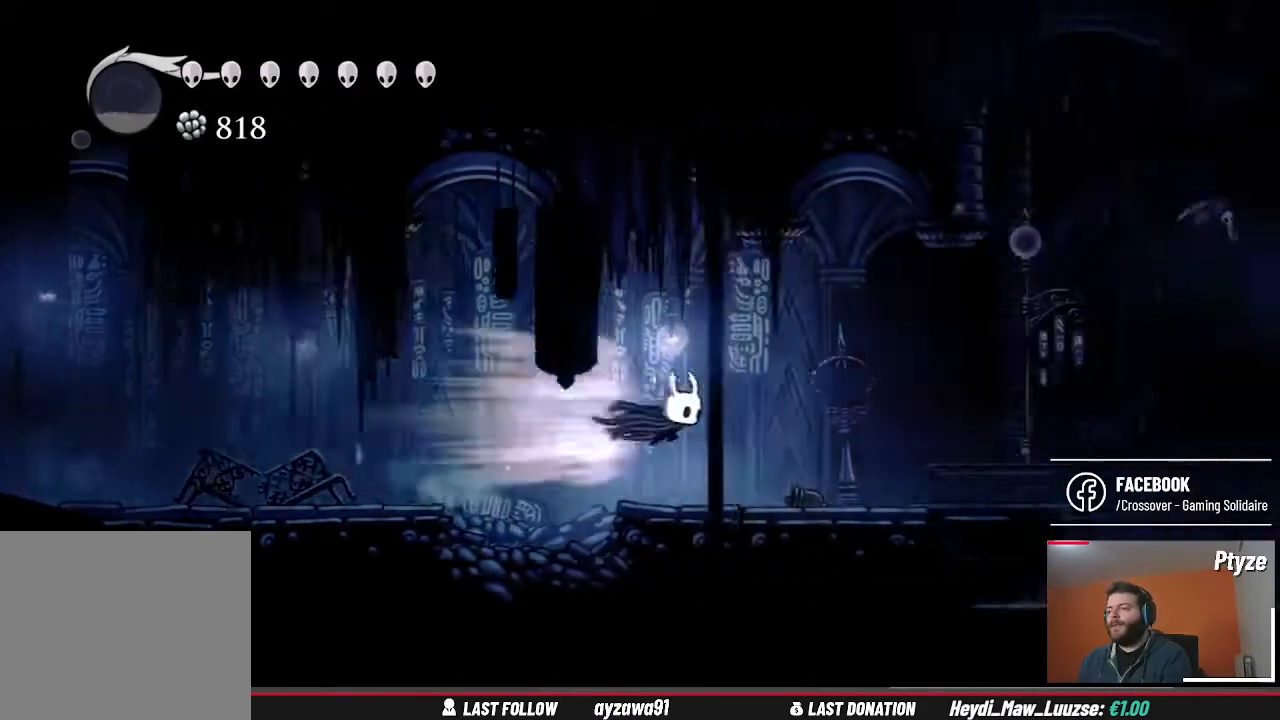
{"buttons": [], "left_stick": "right", "right_stick": "center", "events": []}
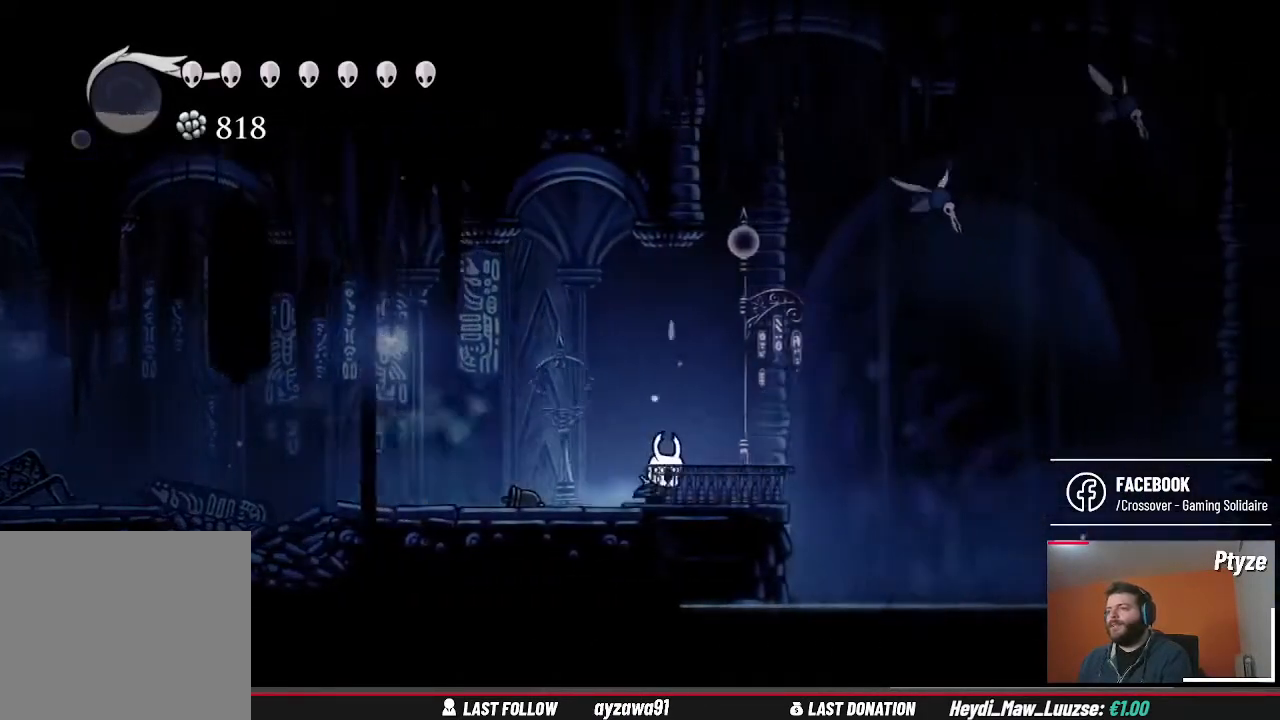
{"buttons": ["A"], "left_stick": "up-right", "right_stick": "center", "events": [[233, "A", "down"], [300, "left_stick", "up-right"]]}
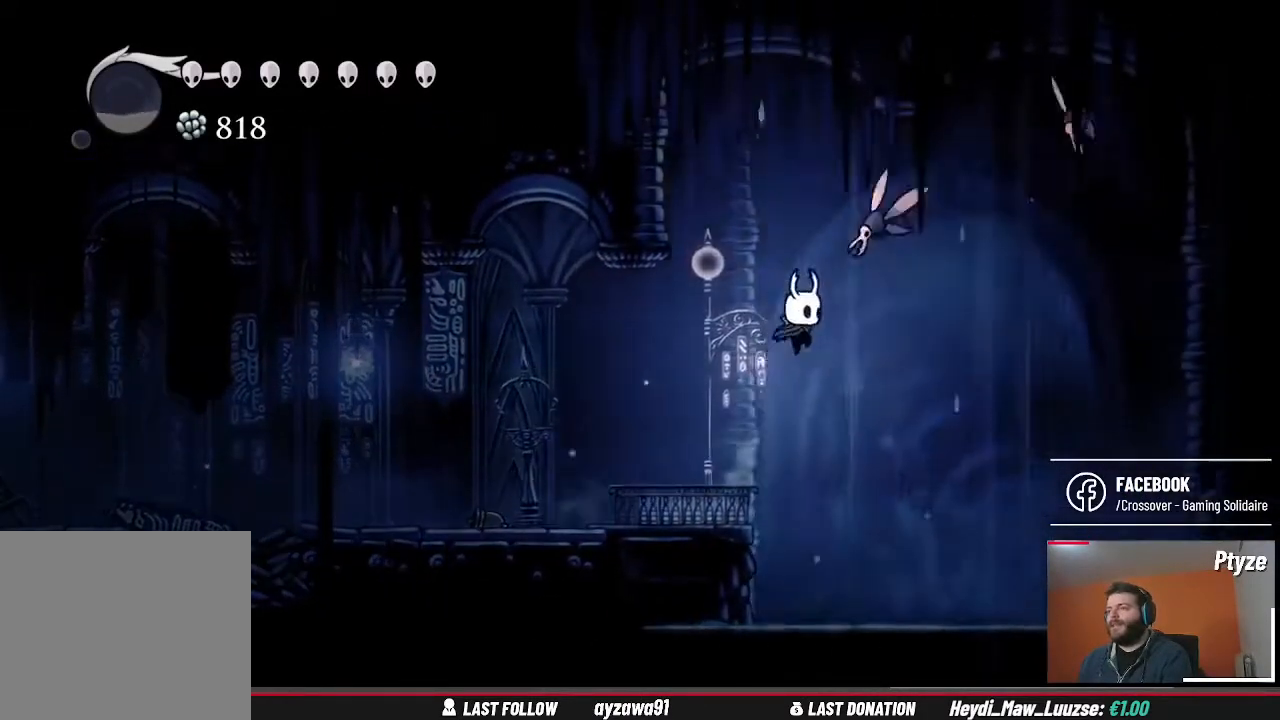
{"buttons": [], "left_stick": "left", "right_stick": "center", "events": [[33, "X", "down"], [67, "A", "up"], [100, "left_stick", "left"], [133, "X", "up"]]}
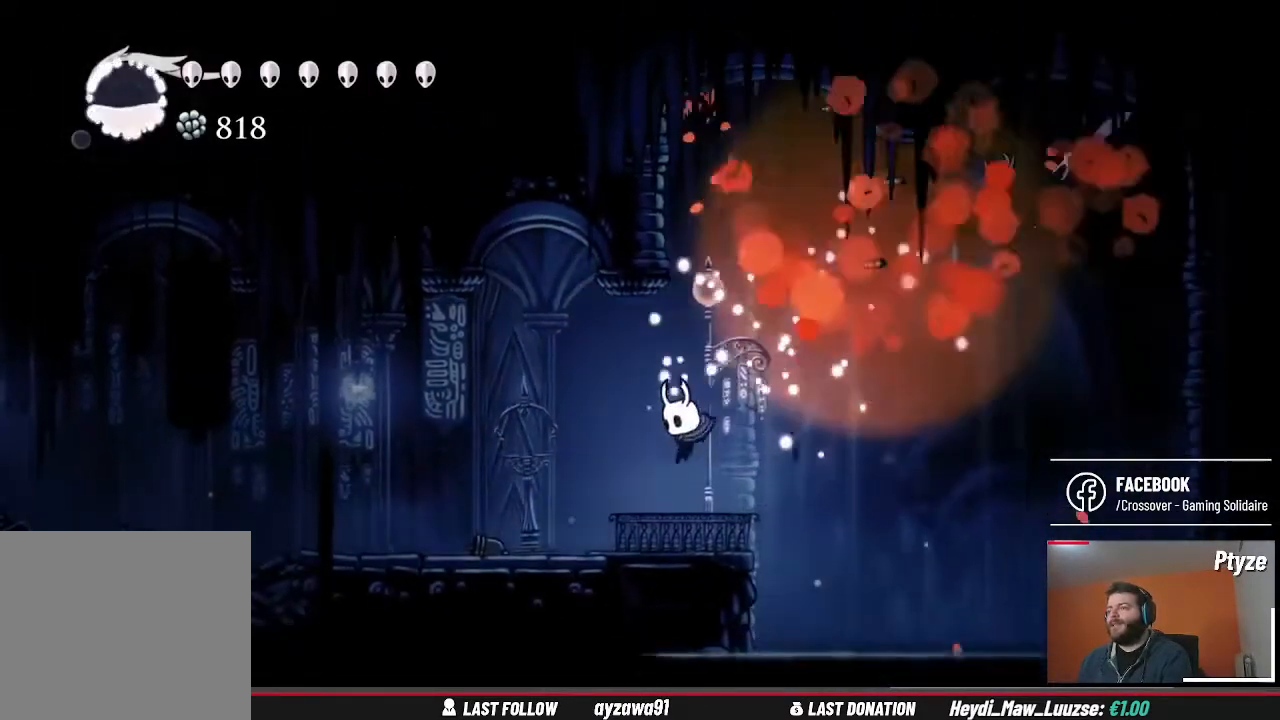
{"buttons": ["A"], "left_stick": "right", "right_stick": "center", "events": [[100, "left_stick", "center"], [200, "left_stick", "right"], [467, "A", "down"]]}
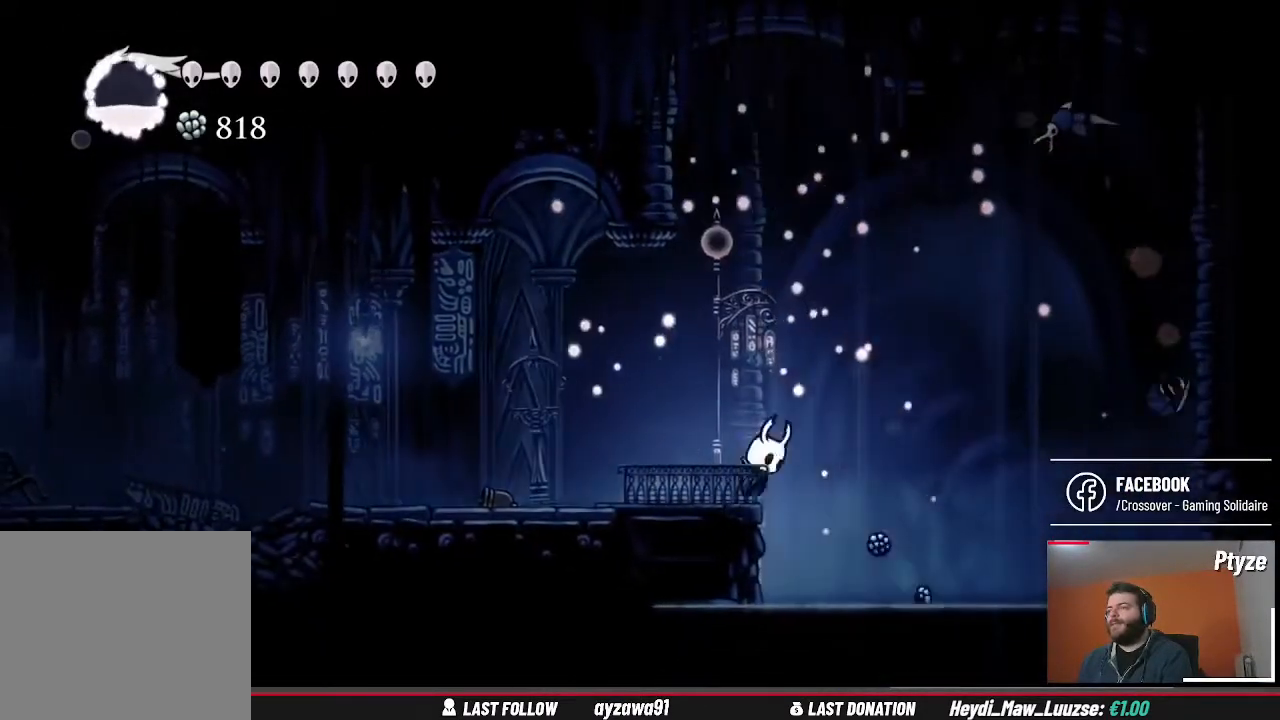
{"buttons": ["A", "X"], "left_stick": "right", "right_stick": "center", "events": [[267, "A", "up"], [333, "A", "down"], [500, "X", "down"]]}
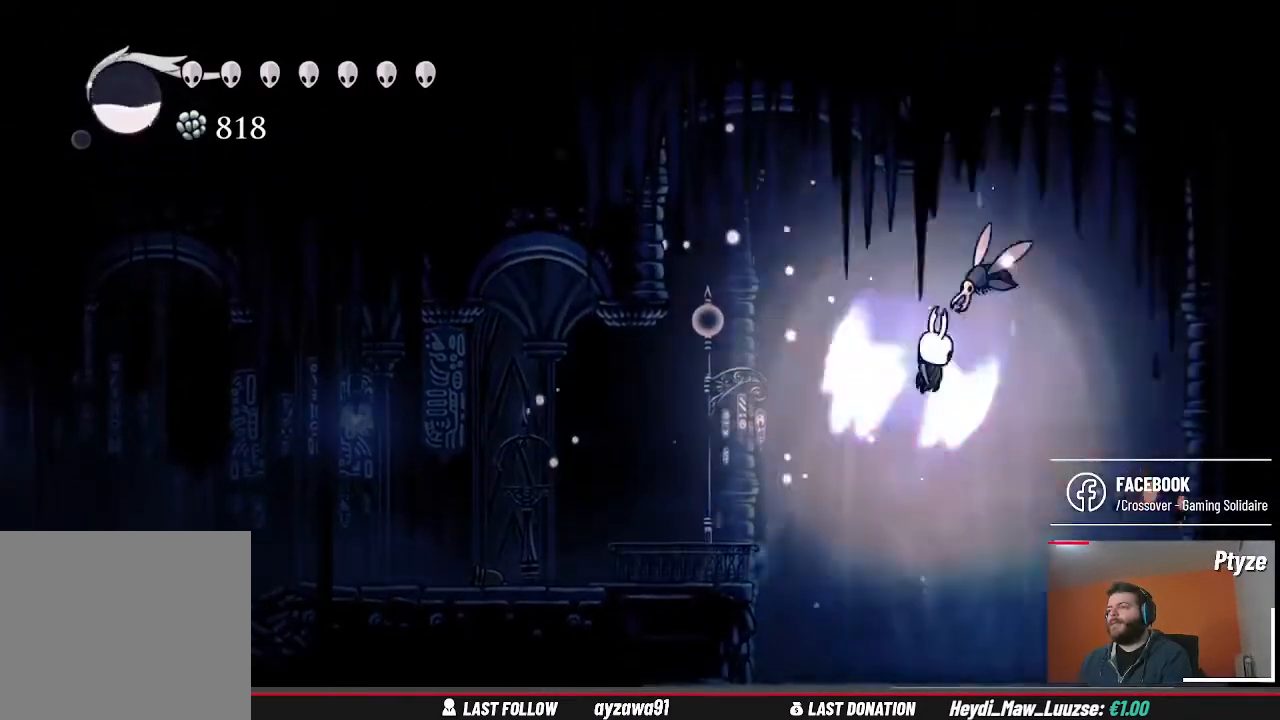
{"buttons": [], "left_stick": "center", "right_stick": "center", "events": [[33, "left_stick", "center"], [67, "A", "up"], [133, "X", "up"]]}
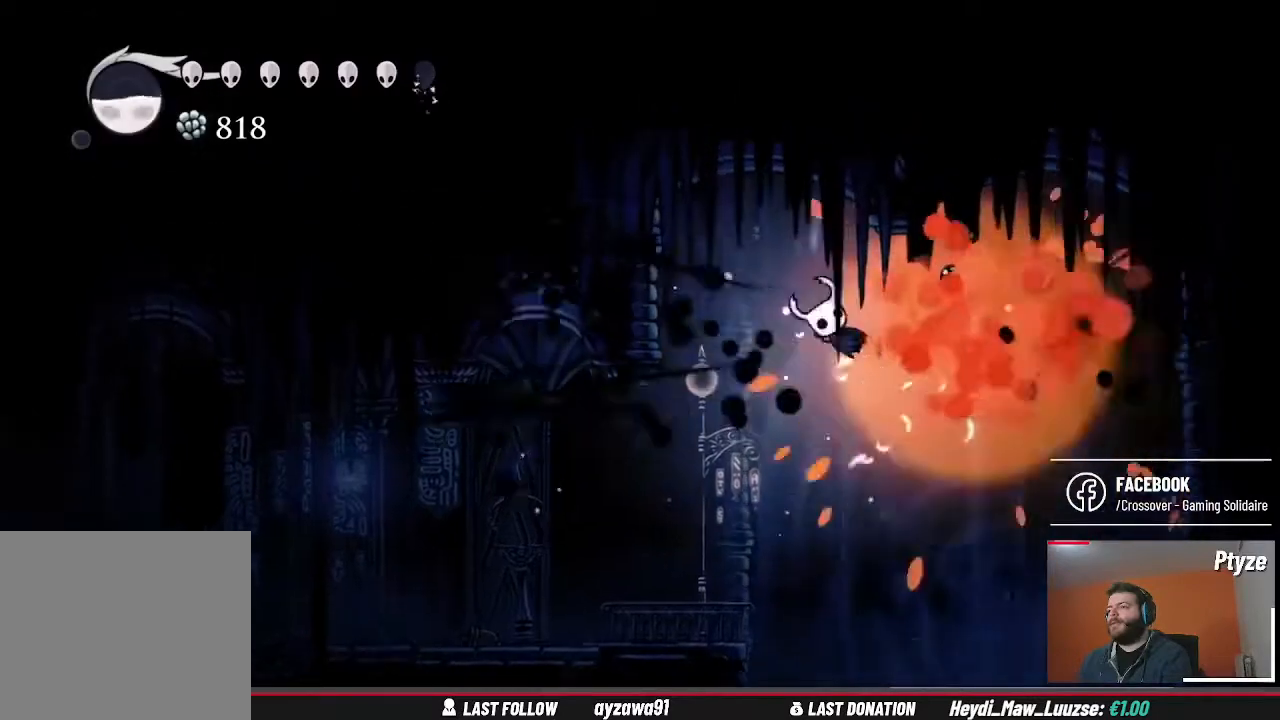
{"buttons": [], "left_stick": "left", "right_stick": "center", "events": [[233, "left_stick", "left"]]}
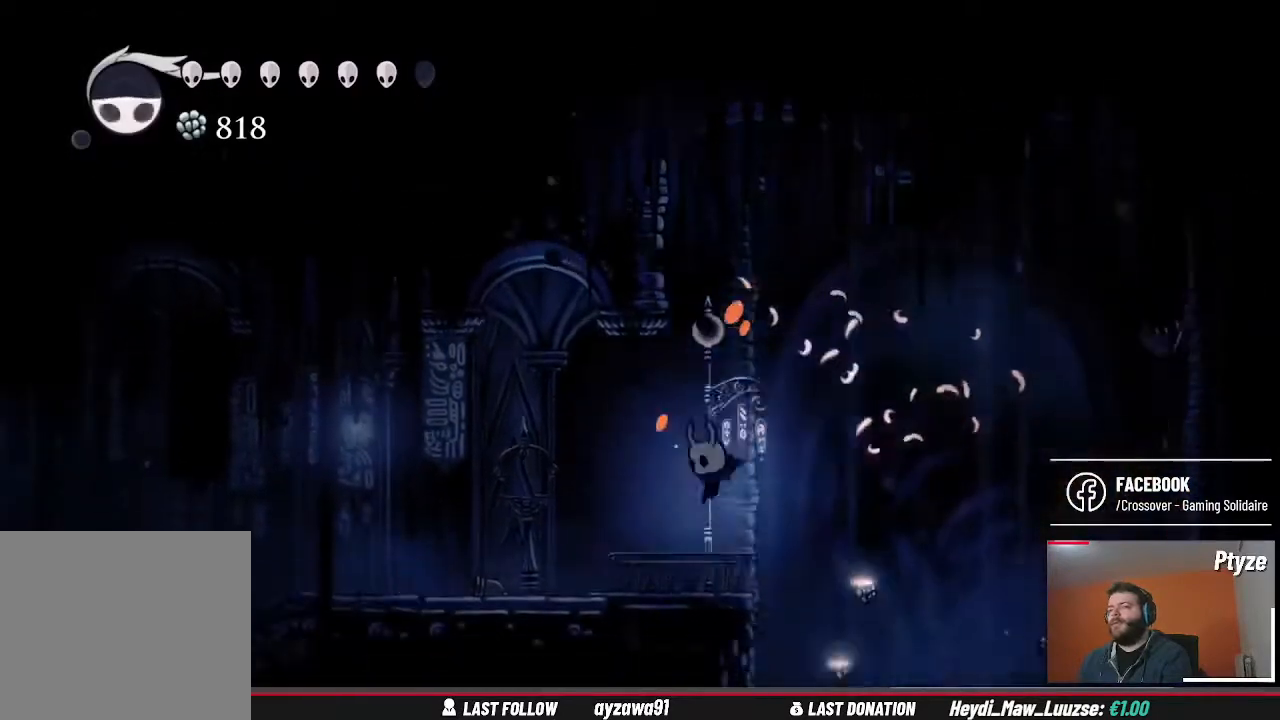
{"buttons": ["B"], "left_stick": "center", "right_stick": "center", "events": [[67, "left_stick", "center"], [167, "B", "down"]]}
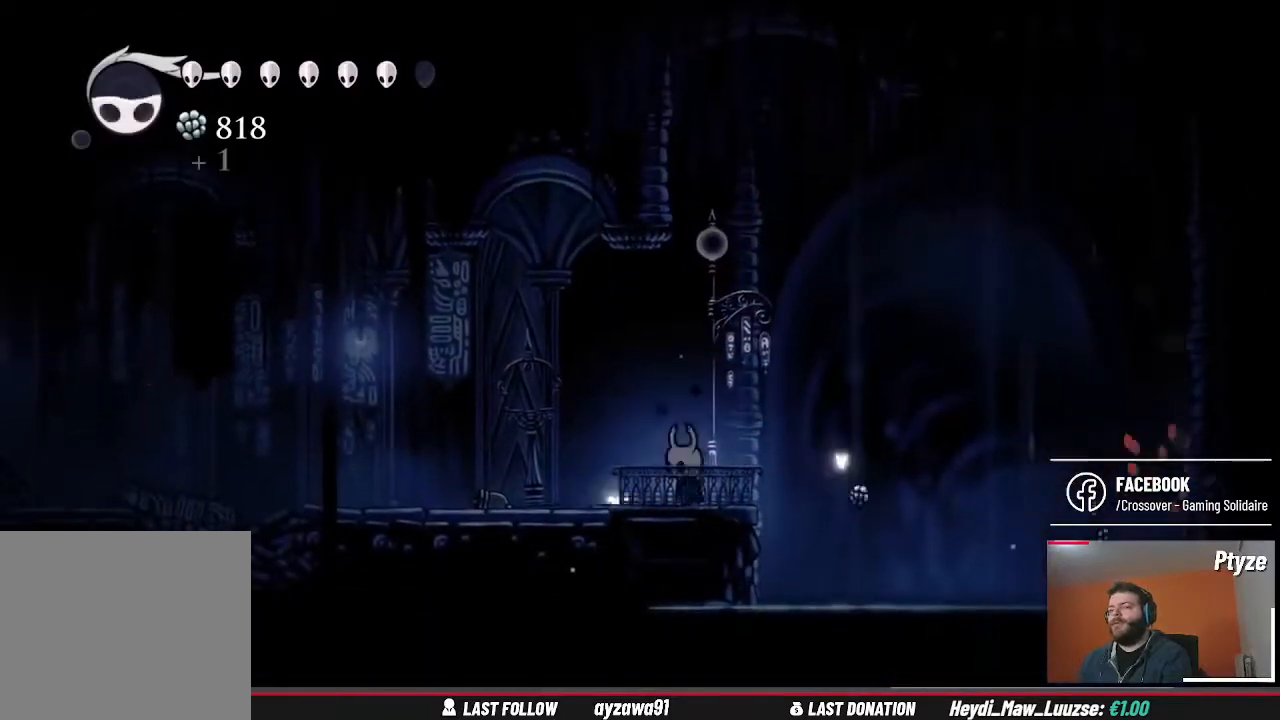
{"buttons": ["B"], "left_stick": "center", "right_stick": "center", "events": []}
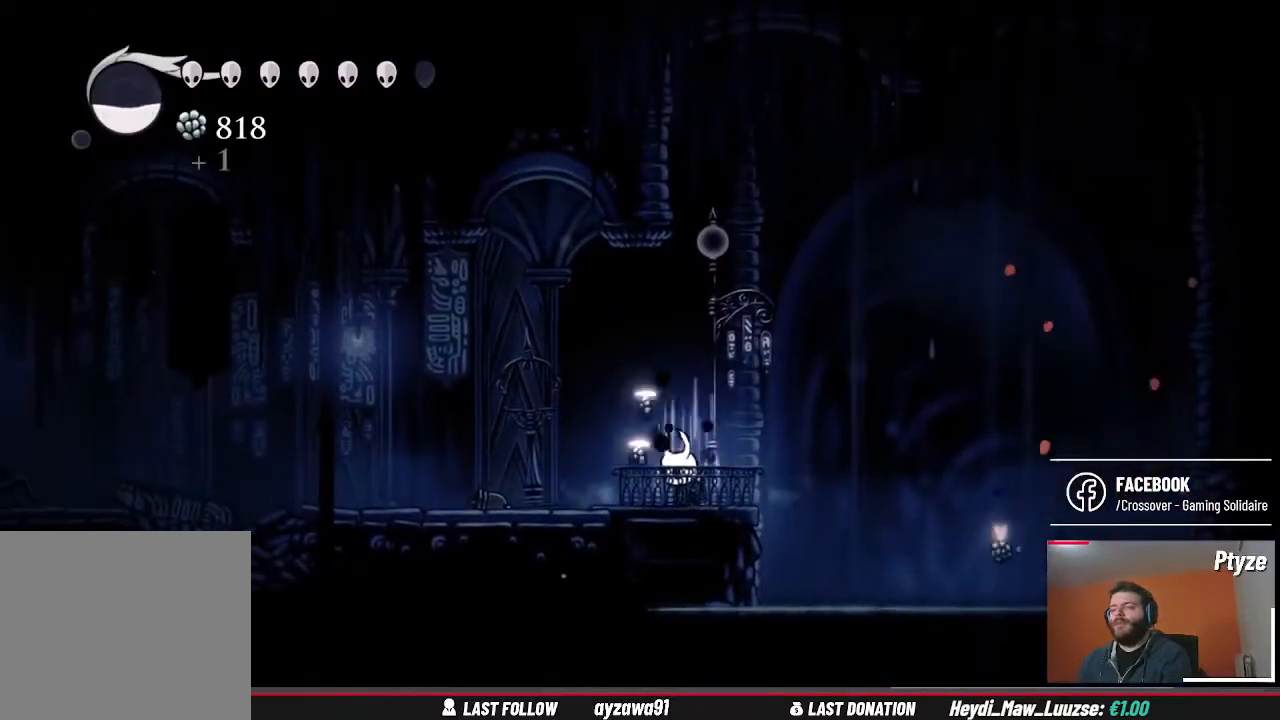
{"buttons": ["B"], "left_stick": "center", "right_stick": "center", "events": []}
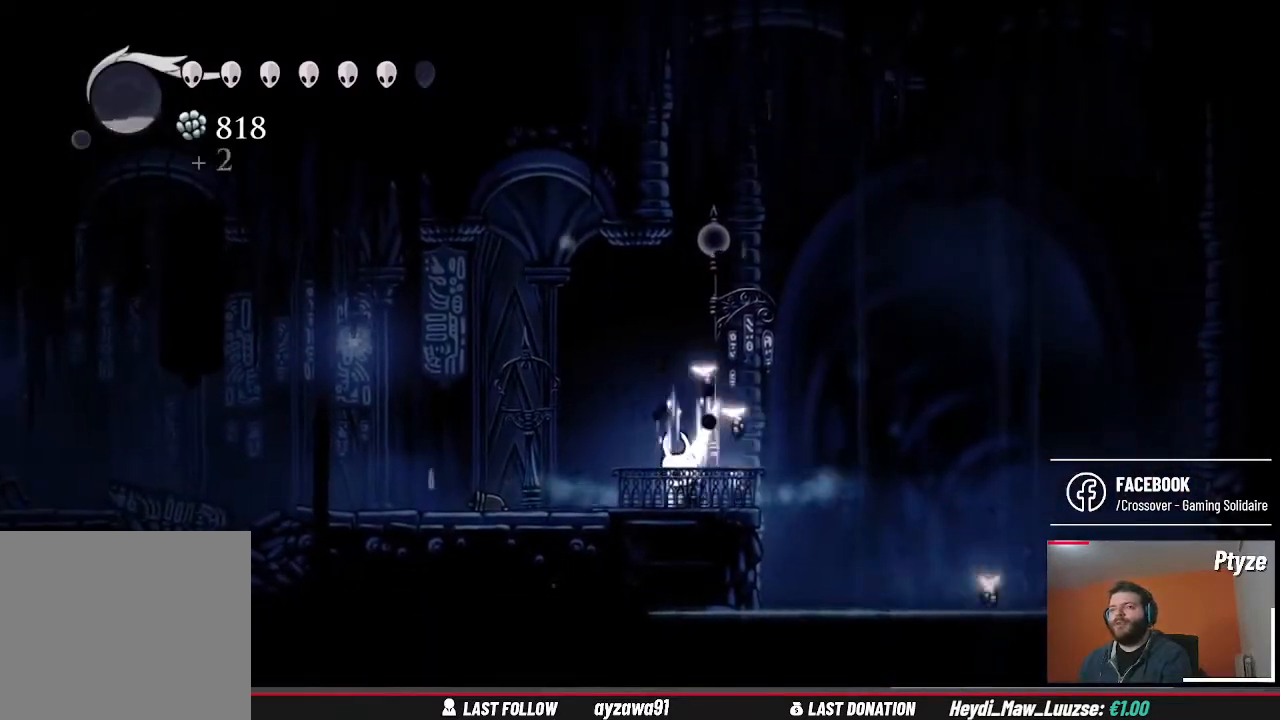
{"buttons": [], "left_stick": "right", "right_stick": "center", "events": [[300, "B", "up"], [333, "left_stick", "right"]]}
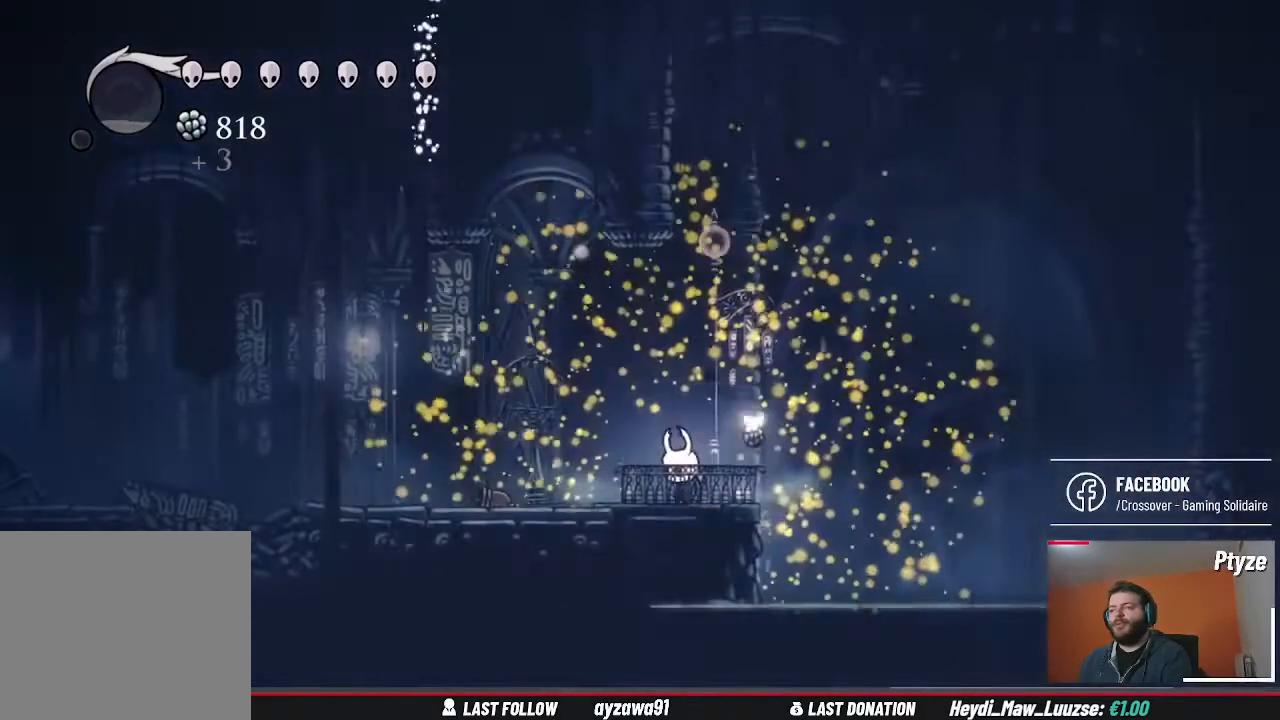
{"buttons": [], "left_stick": "right", "right_stick": "center", "events": []}
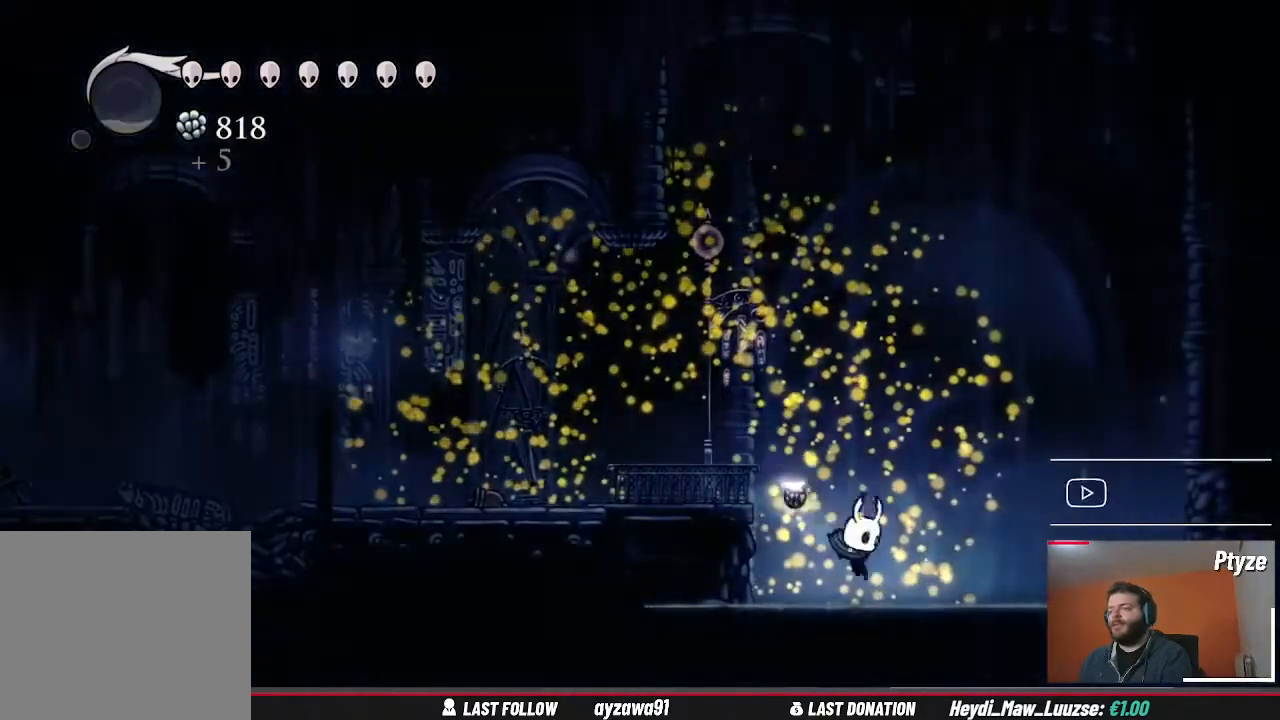
{"buttons": [], "left_stick": "right", "right_stick": "center", "events": []}
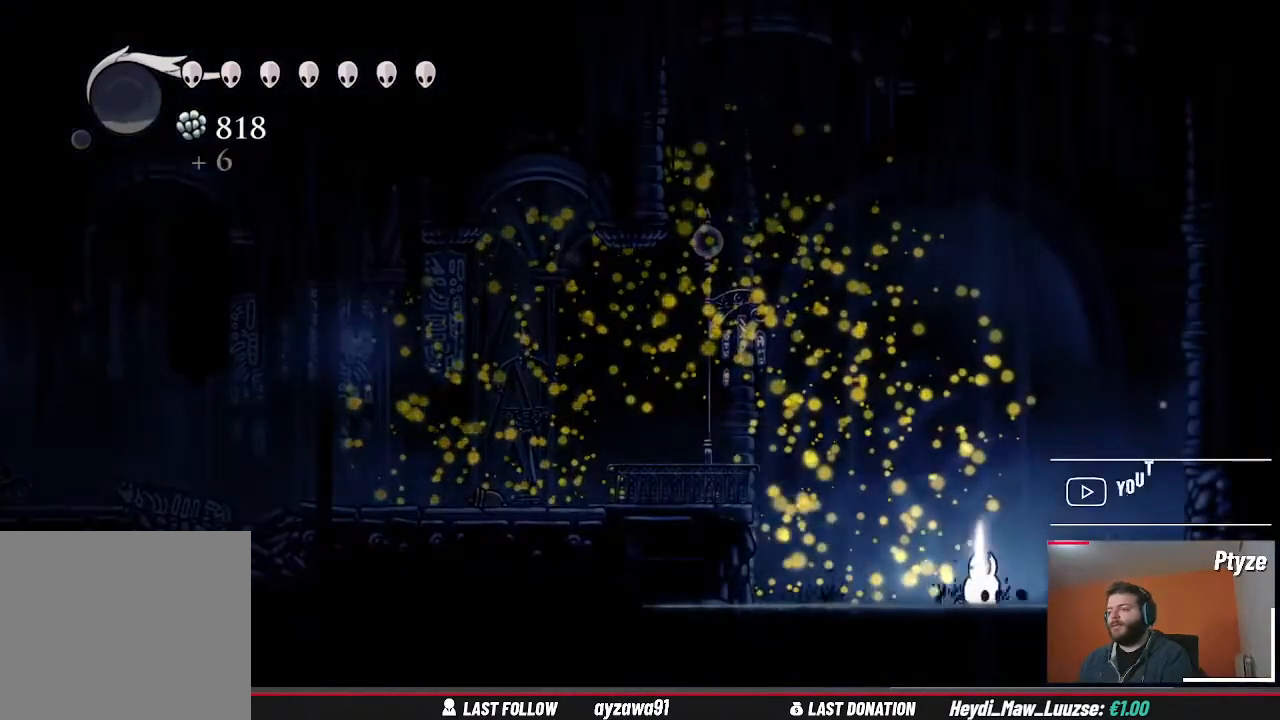
{"buttons": [], "left_stick": "right", "right_stick": "center", "events": []}
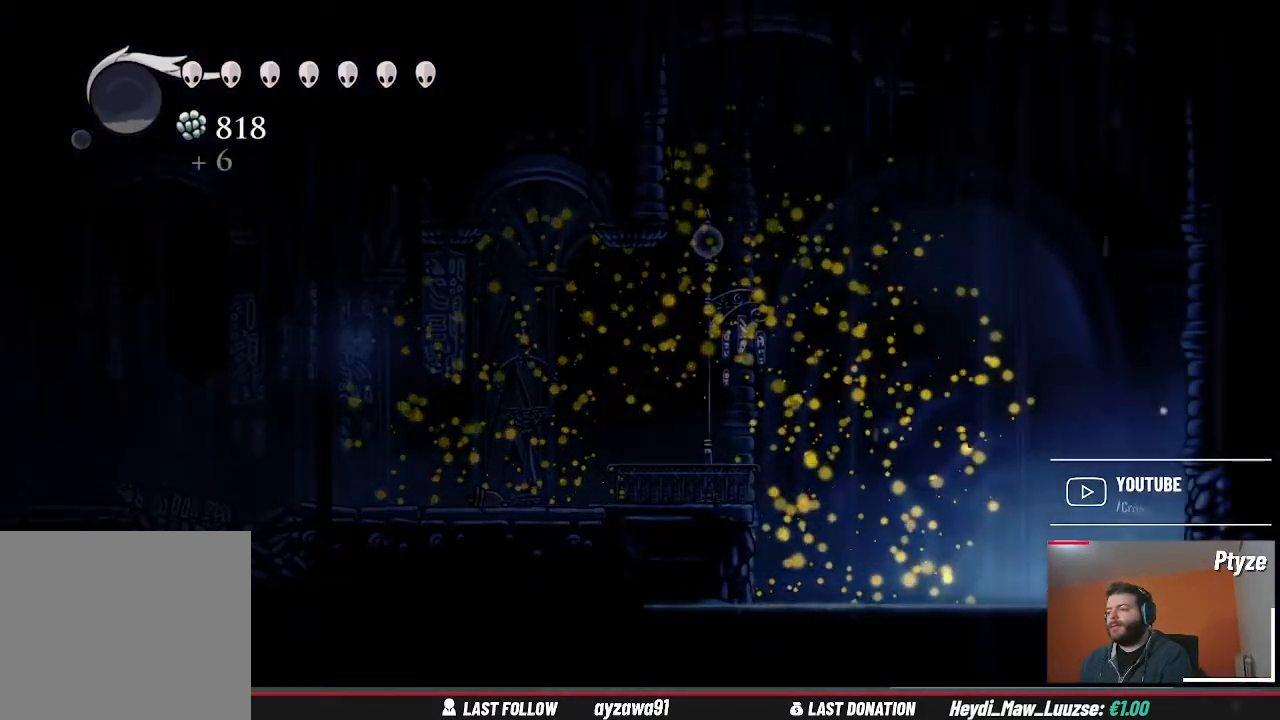
{"buttons": [], "left_stick": "right", "right_stick": "center", "events": []}
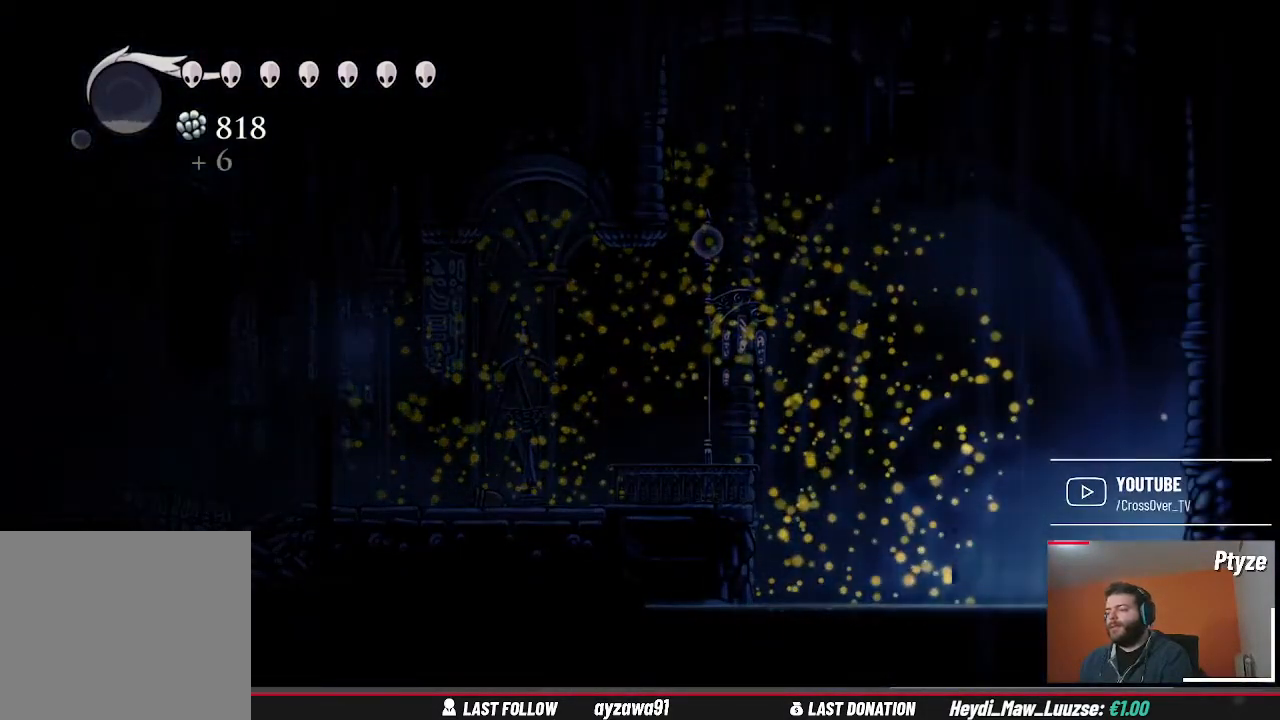
{"buttons": [], "left_stick": "right", "right_stick": "center", "events": []}